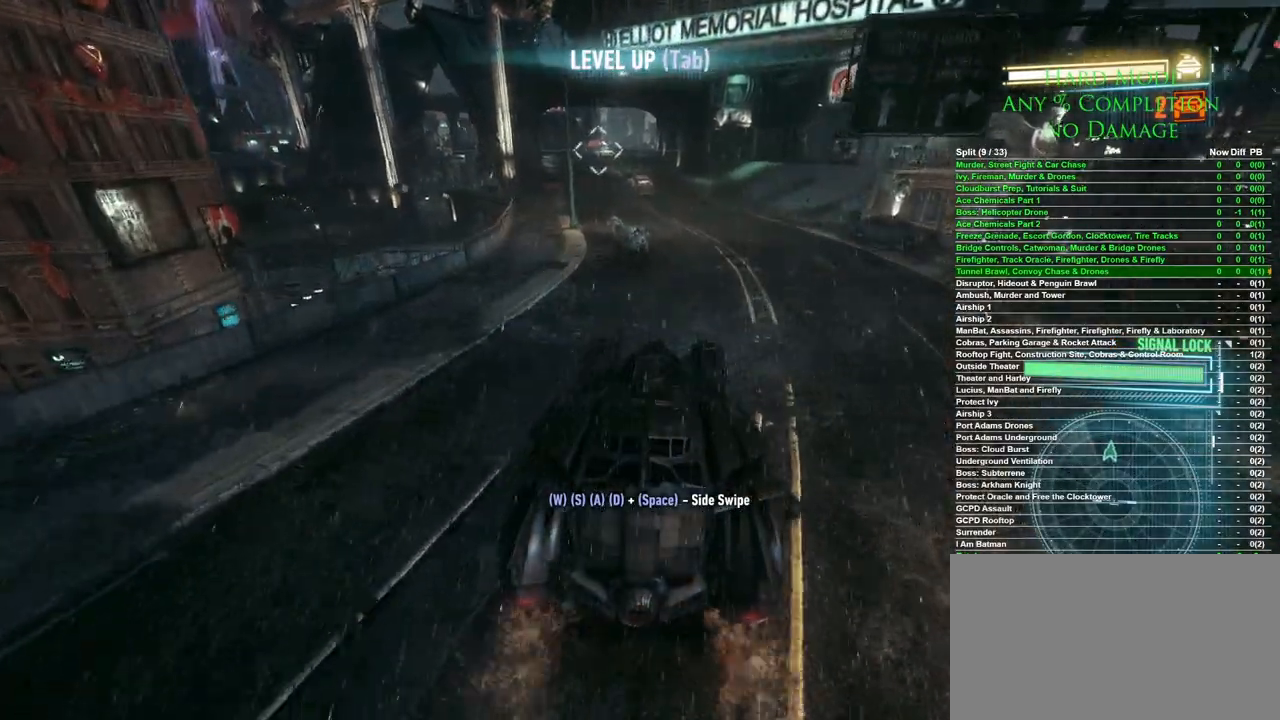
Gameplay with keyboard and mouse; each line is a JSON object with the keys and mouse buttons held at the frame after it. "events" lists presses ("down") and releases ("up") of "1", "2", "3", "4", "5", "a", "alt", "c", "caps_lock", "ctrl", "d", "e", "f", "g", "q", "r", "s", "shift", "space", "t", "tab", "v", "w", "x", "z", "mouse_left", "mouse_wheel" and "mouse_right" between this image and that frame as [ms after this image, input, new state], when the widget could be followed in between. "mouse_left", "mouse_wheel", "mouse_right" = the "left", "wheel", "right" buttons of the "mouse" list. No other keys are recorded. "wheel" means that the mouse wheel is clicked or scrolled. Mouse movement is not recorded.
{"keys": ["w"], "mouse": [], "events": []}
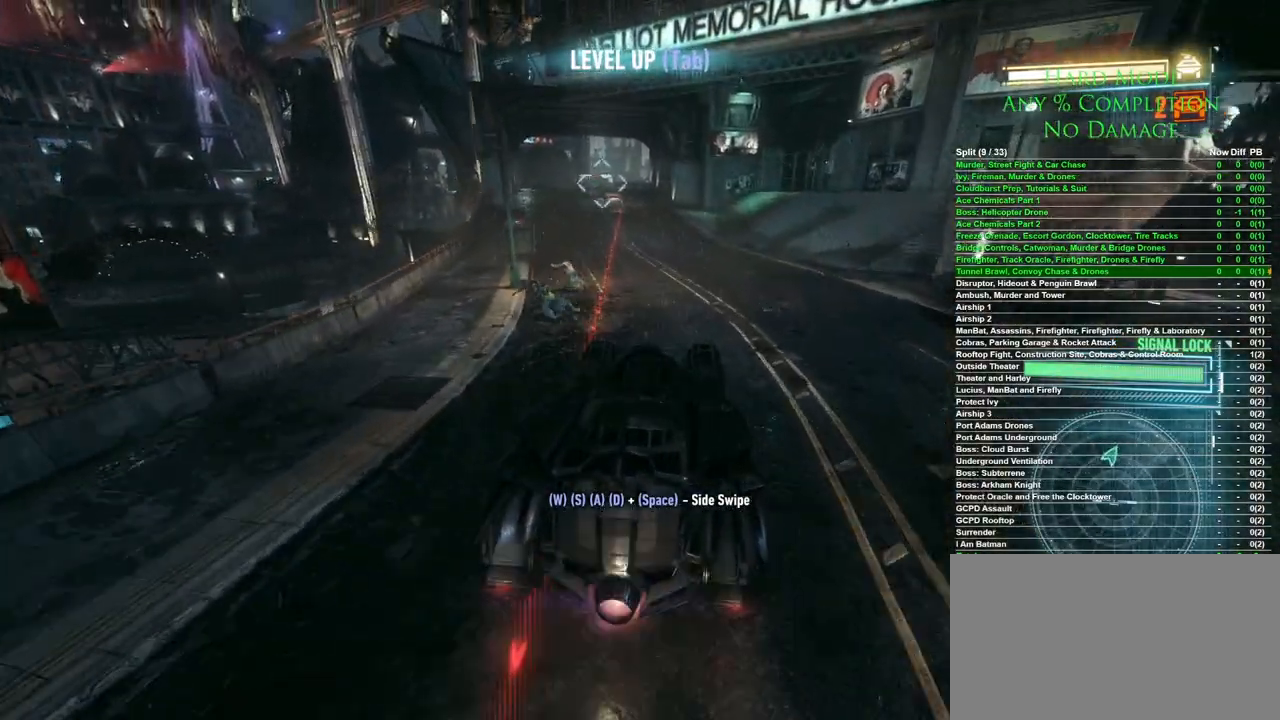
{"keys": ["w"], "mouse": [], "events": [[150, "d", "down"], [383, "d", "up"]]}
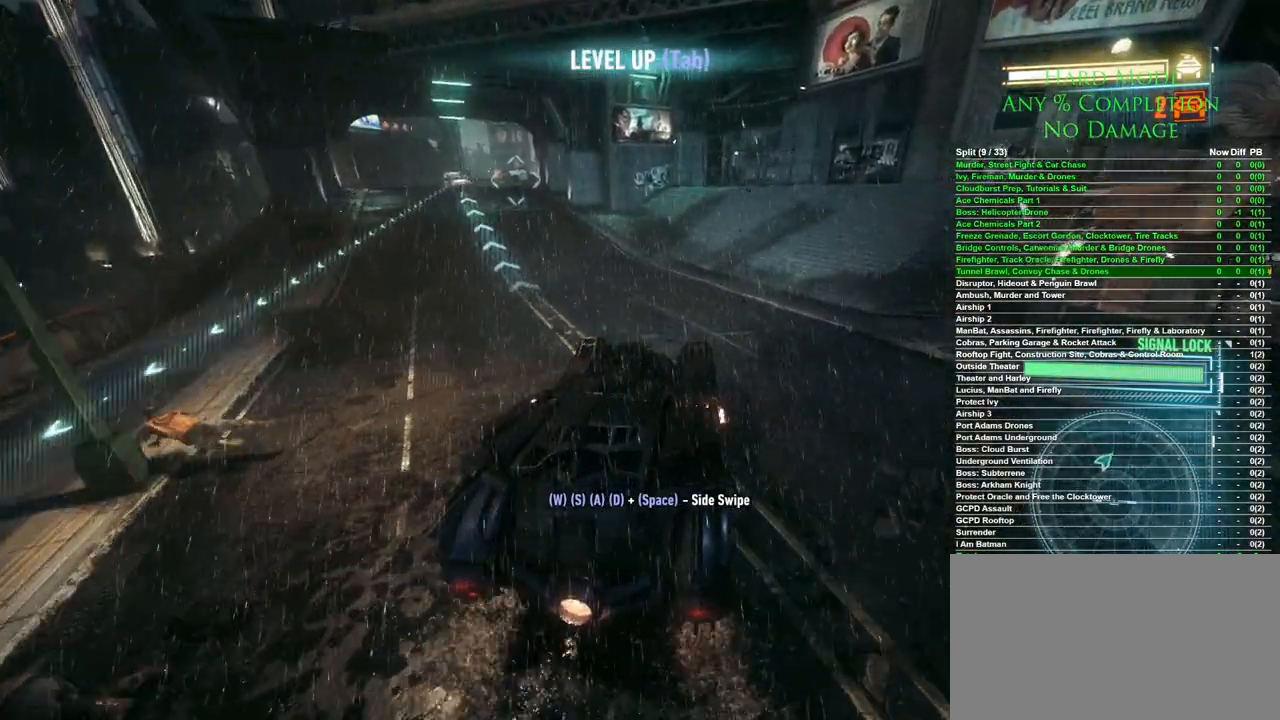
{"keys": ["a"], "mouse": ["wheel"], "events": [[17, "a", "down"], [350, "a", "up"], [350, "w", "up"], [450, "mouse_wheel", "down"], [483, "a", "down"]]}
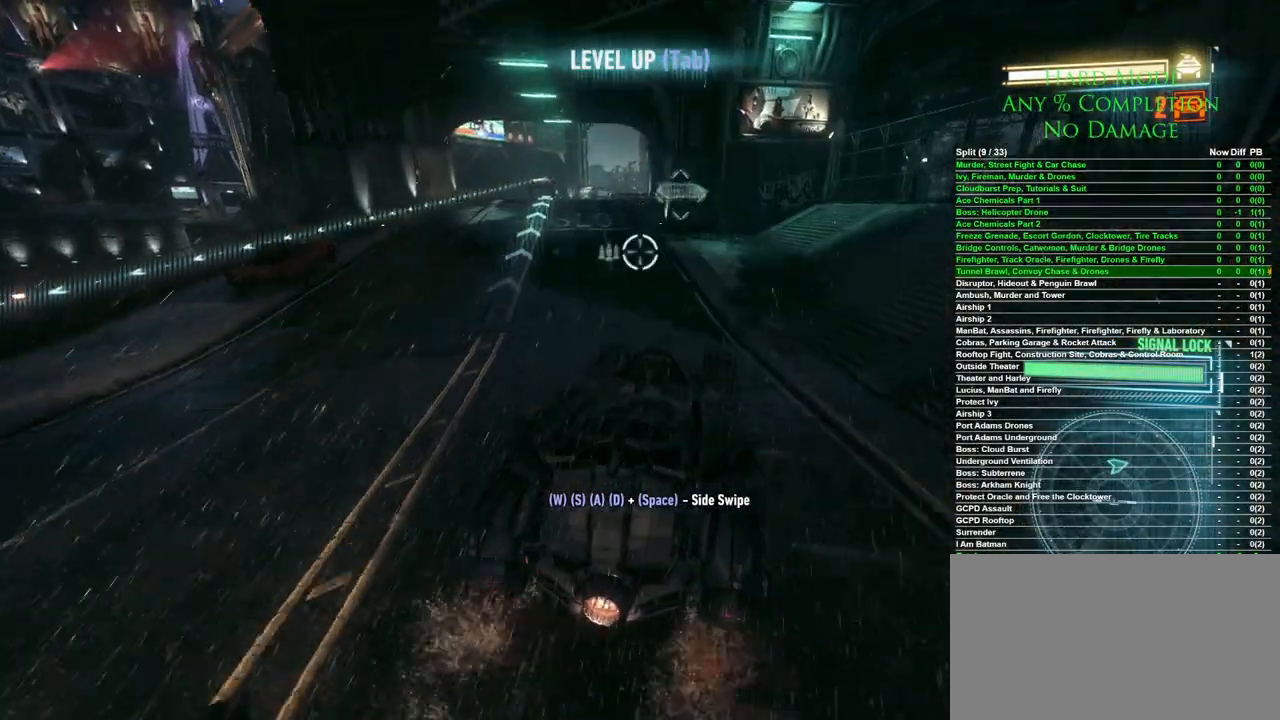
{"keys": [], "mouse": [], "events": [[83, "a", "up"], [83, "mouse_wheel", "up"]]}
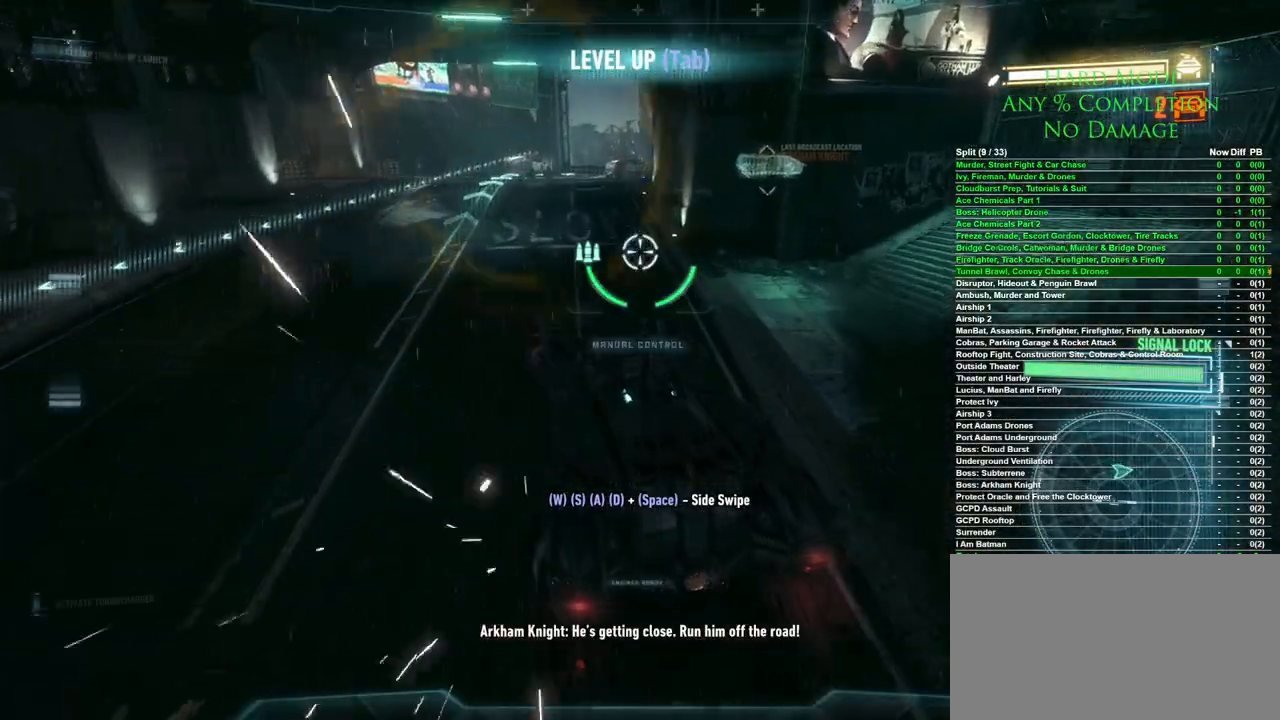
{"keys": [], "mouse": [], "events": [[200, "d", "down"], [383, "d", "up"]]}
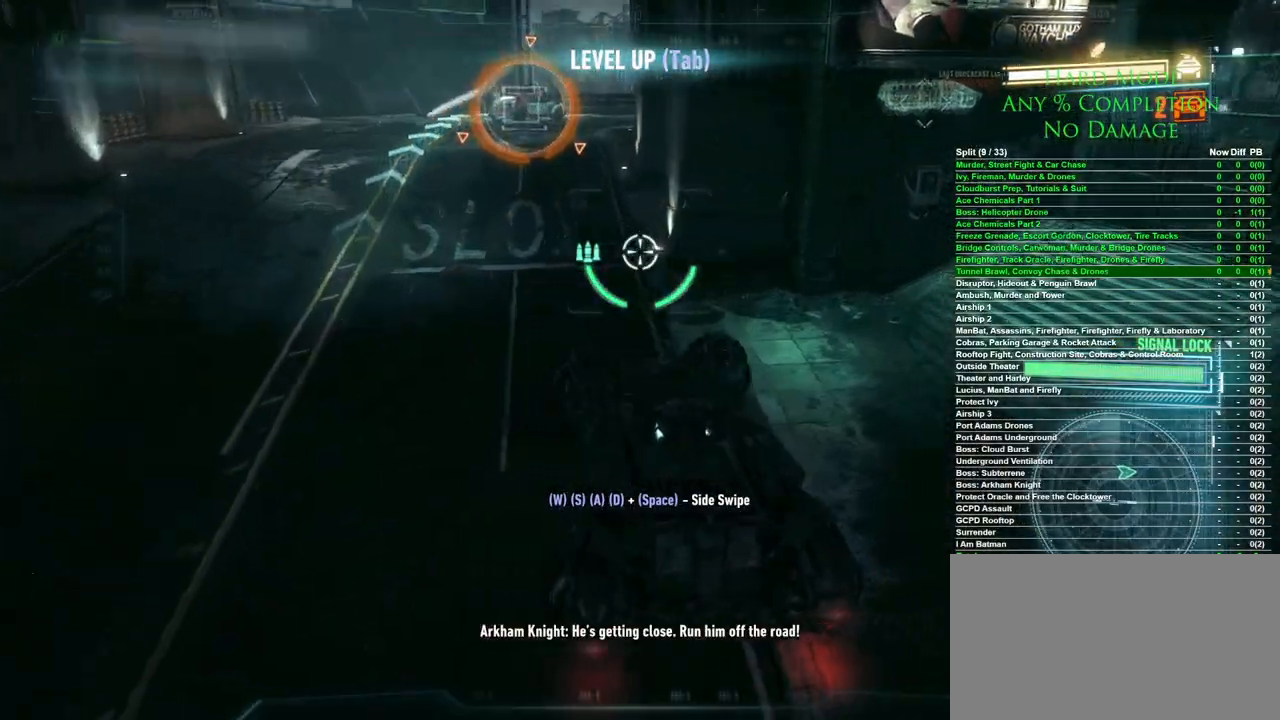
{"keys": ["w"], "mouse": ["wheel"], "events": [[117, "a", "down"], [217, "w", "down"], [400, "mouse_wheel", "down"], [483, "a", "up"]]}
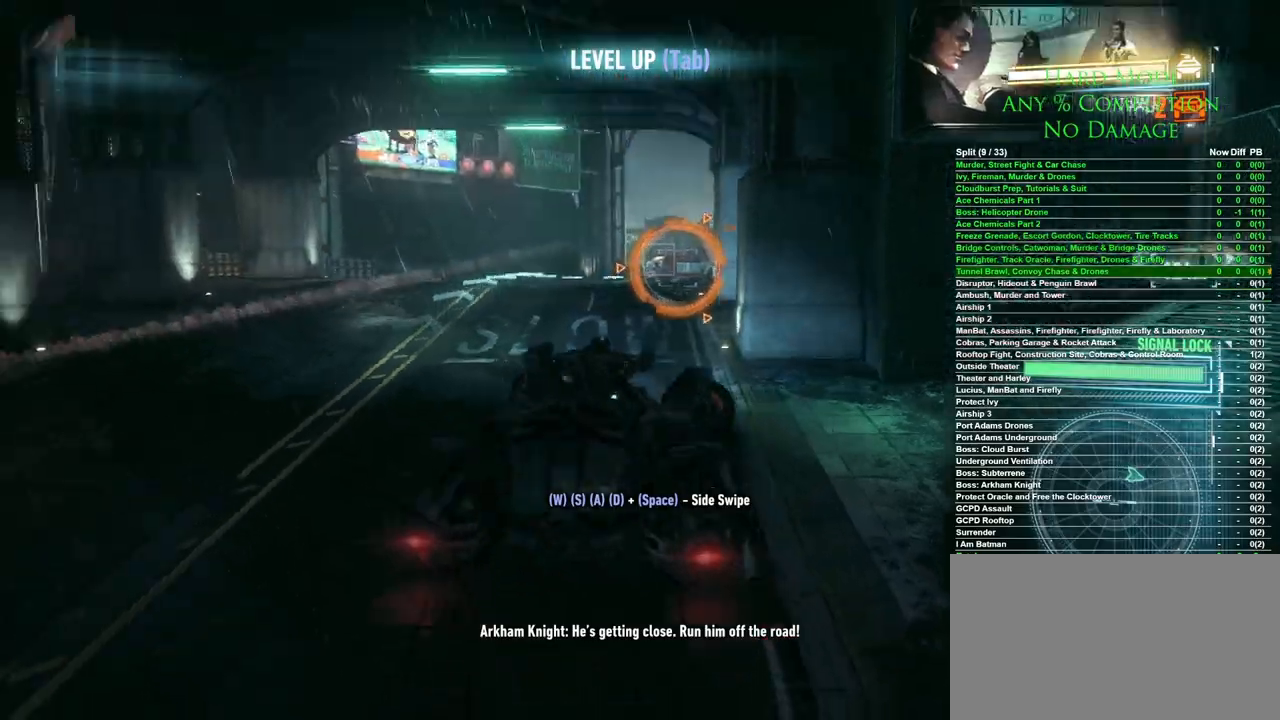
{"keys": ["w"], "mouse": [], "events": [[33, "mouse_wheel", "up"]]}
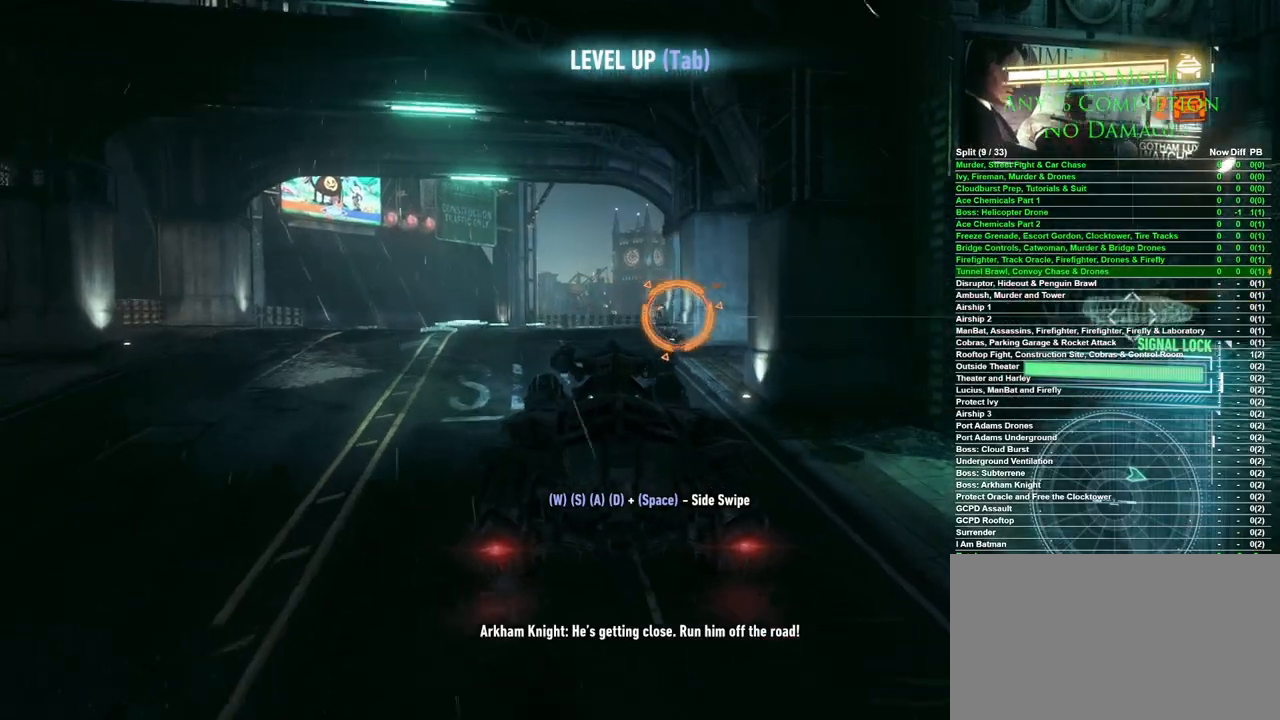
{"keys": ["w"], "mouse": [], "events": [[183, "a", "down"], [233, "a", "up"]]}
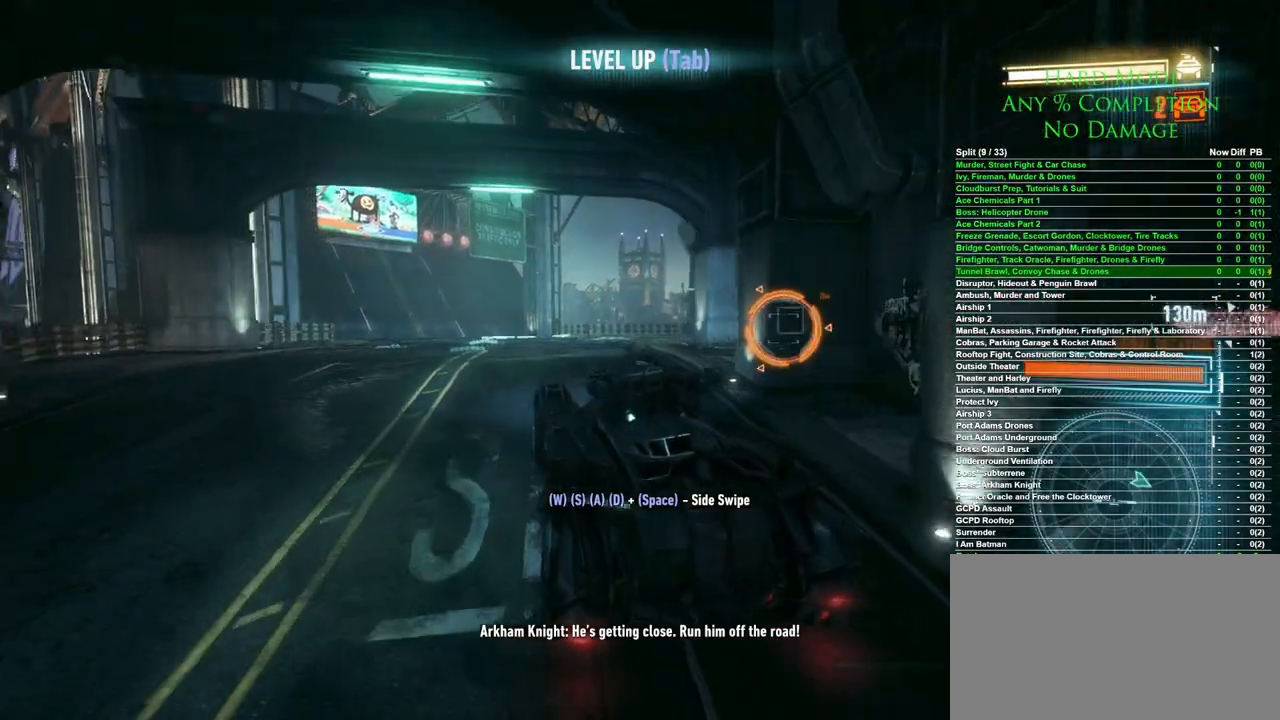
{"keys": ["d", "w"], "mouse": [], "events": [[300, "d", "down"]]}
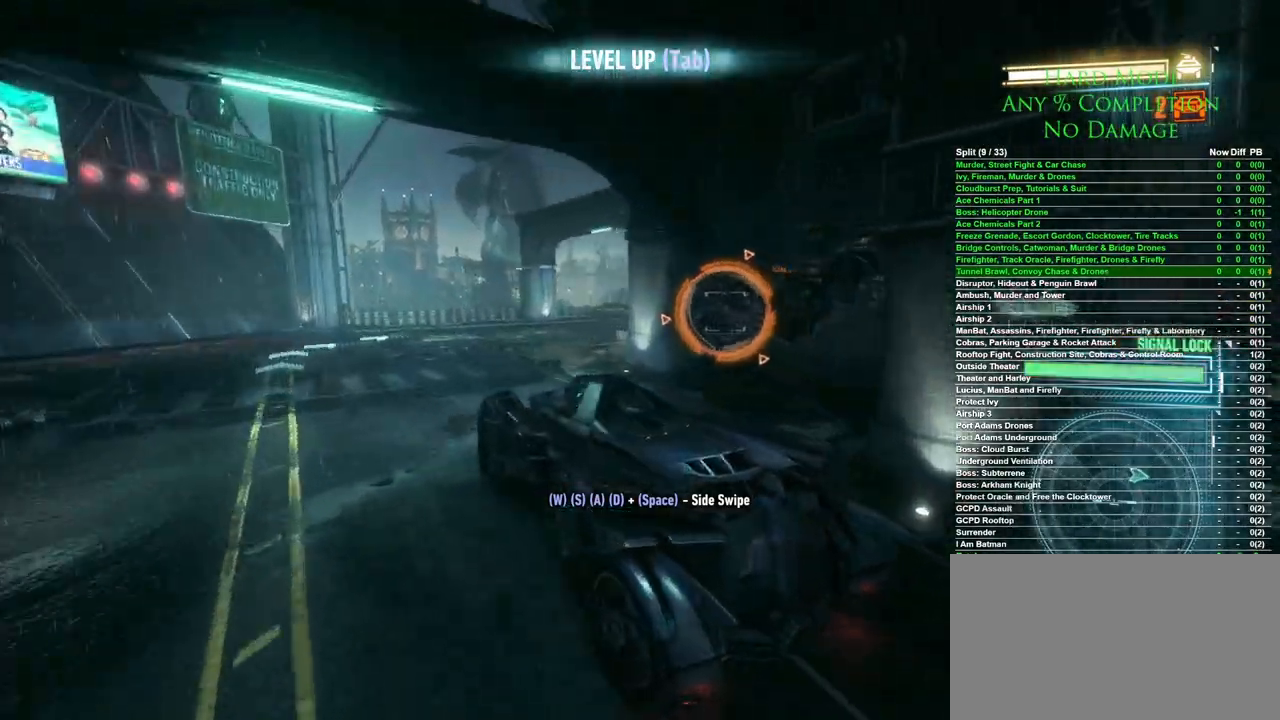
{"keys": ["a", "w"], "mouse": [], "events": [[183, "d", "up"], [217, "mouse_wheel", "down"], [367, "mouse_wheel", "up"], [500, "a", "down"]]}
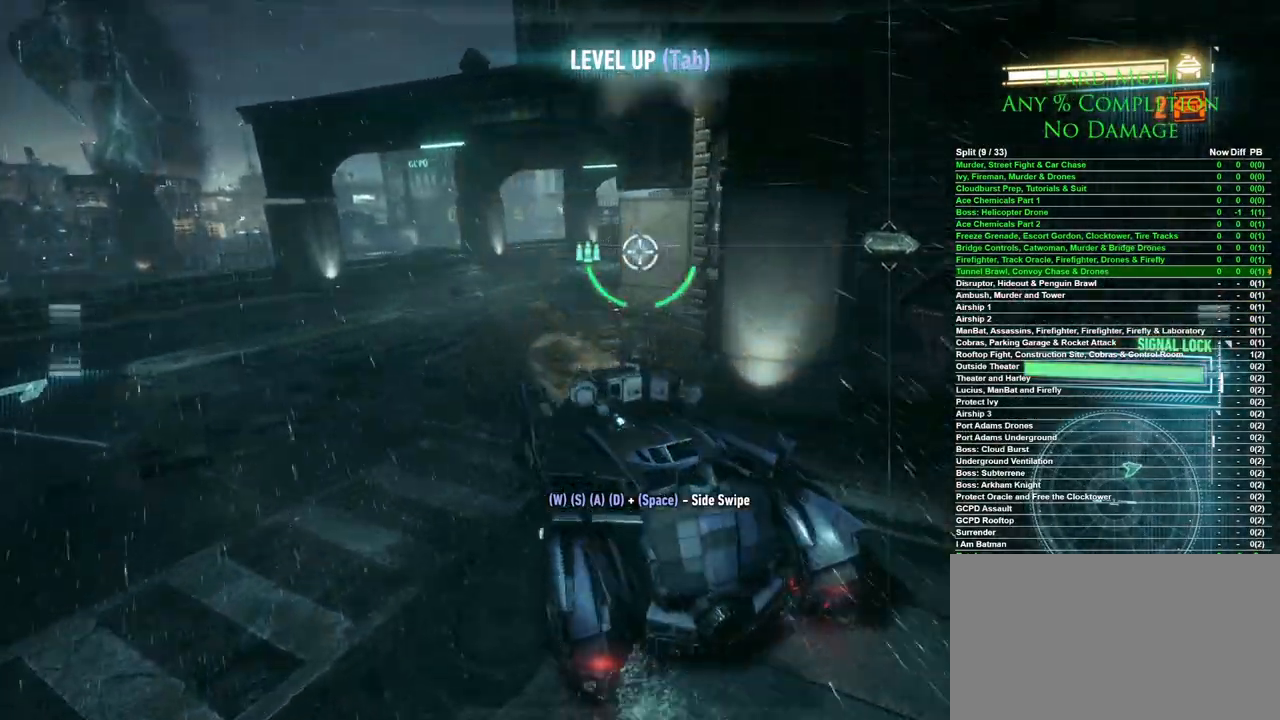
{"keys": ["a", "w"], "mouse": [], "events": []}
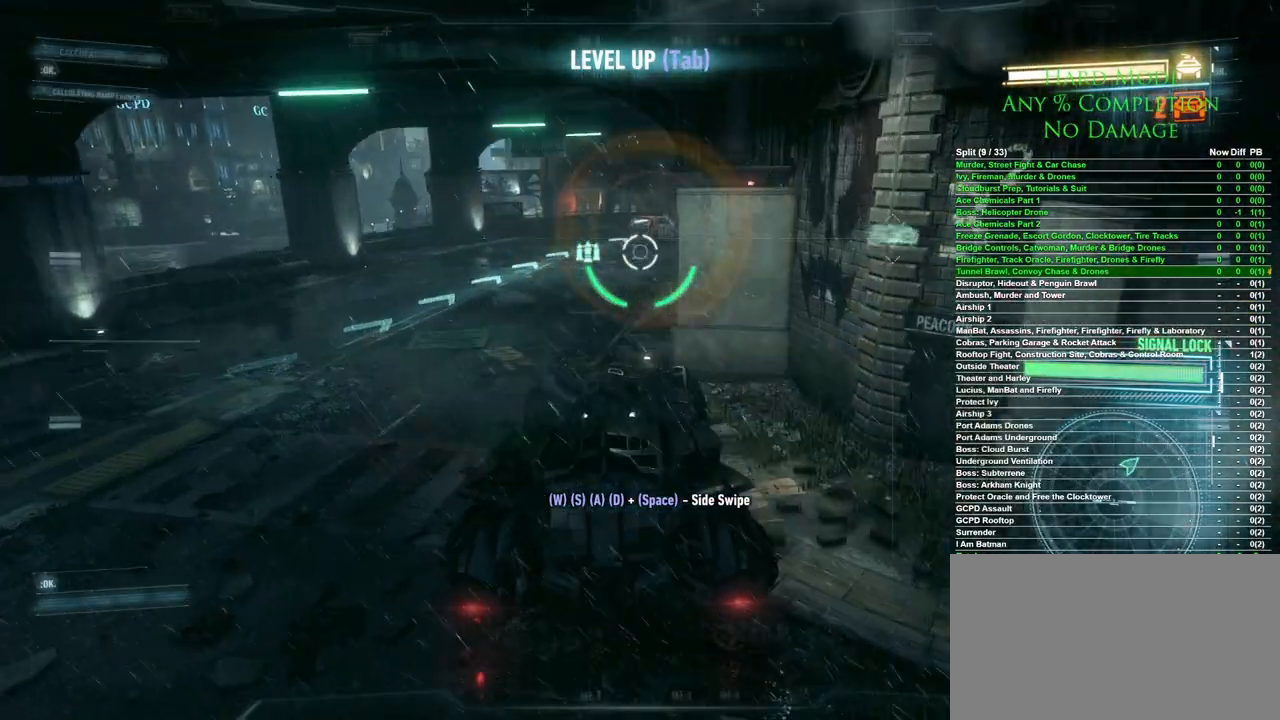
{"keys": ["a", "w"], "mouse": [], "events": []}
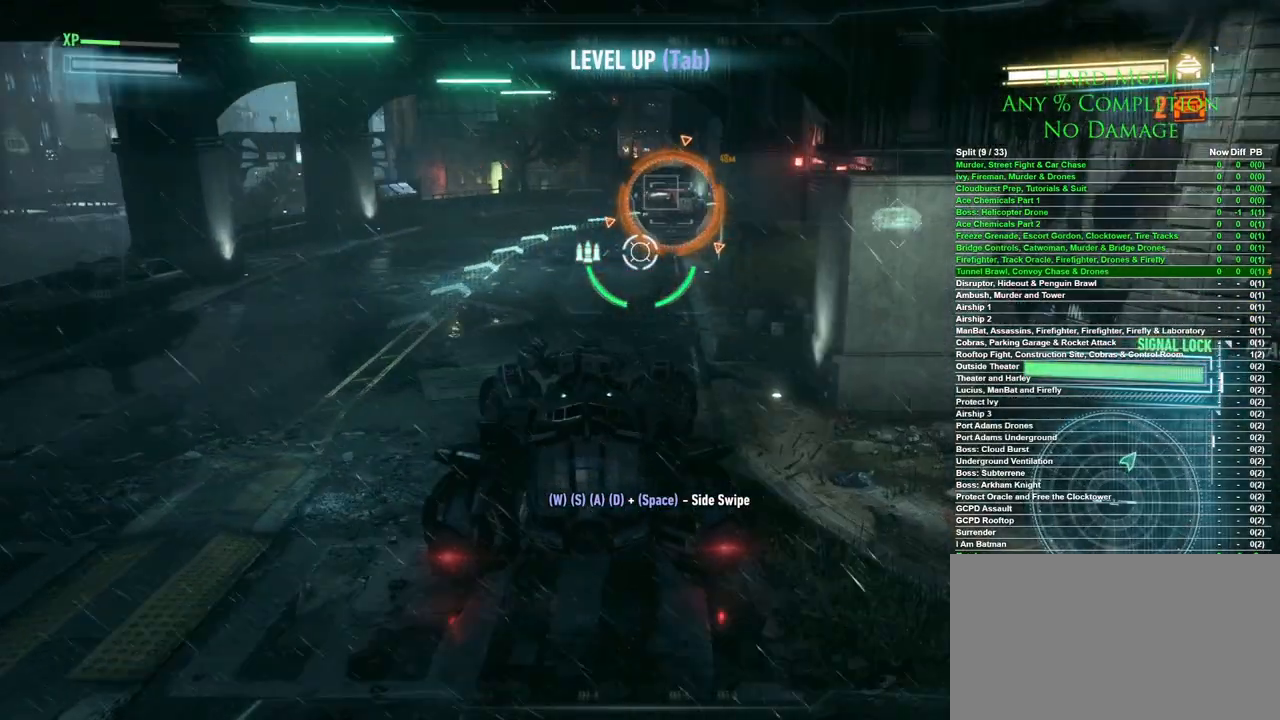
{"keys": ["w"], "mouse": [], "events": [[183, "a", "up"], [183, "mouse_wheel", "down"], [317, "mouse_wheel", "up"]]}
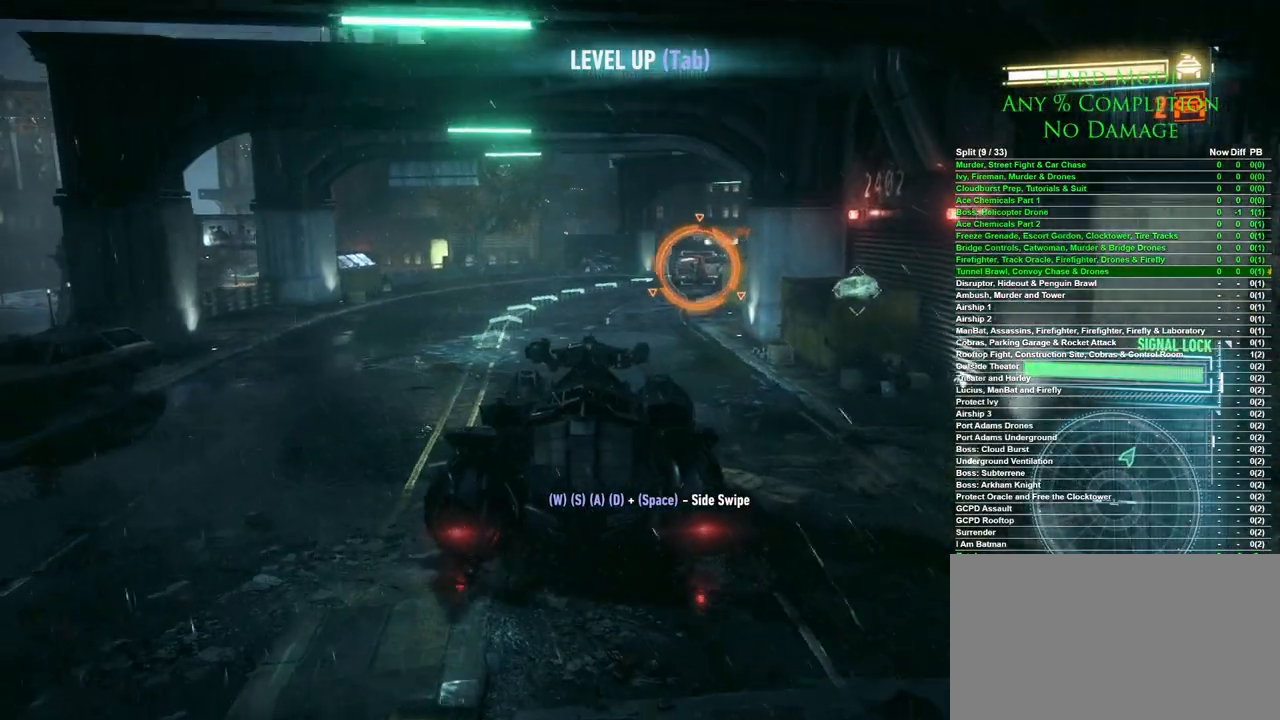
{"keys": ["w"], "mouse": [], "events": []}
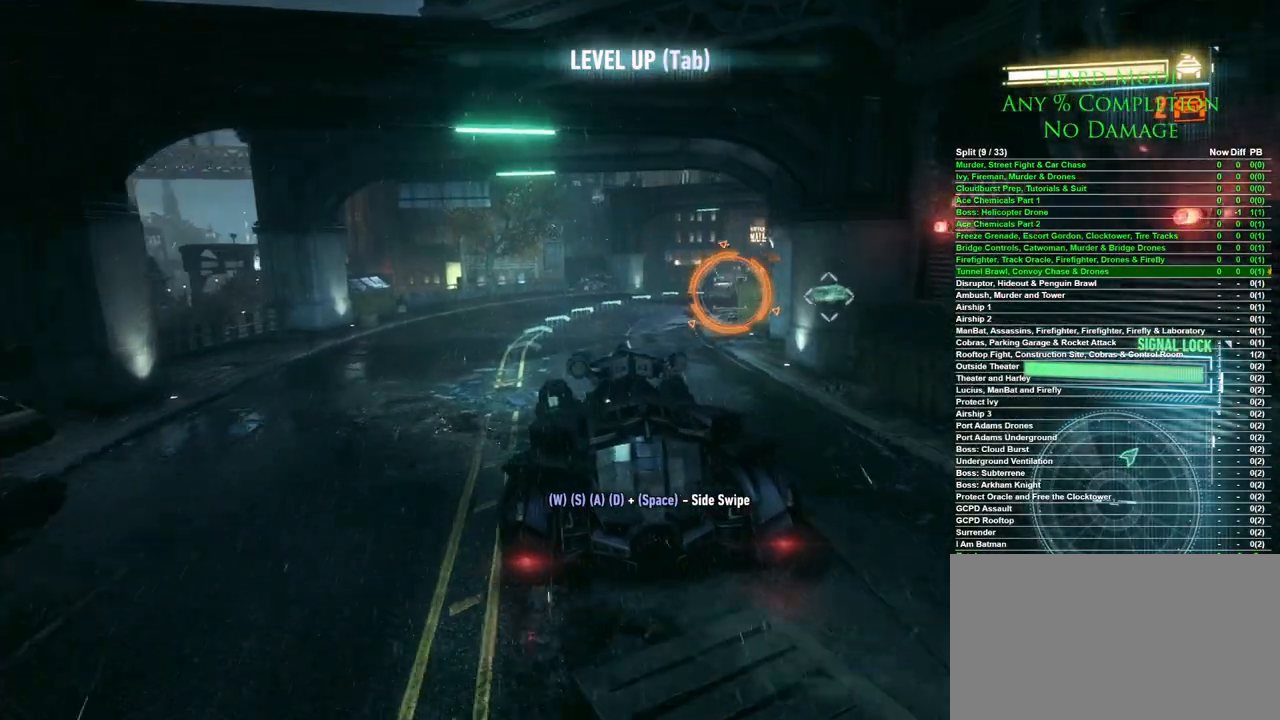
{"keys": ["w"], "mouse": [], "events": [[217, "d", "down"], [250, "d", "up"]]}
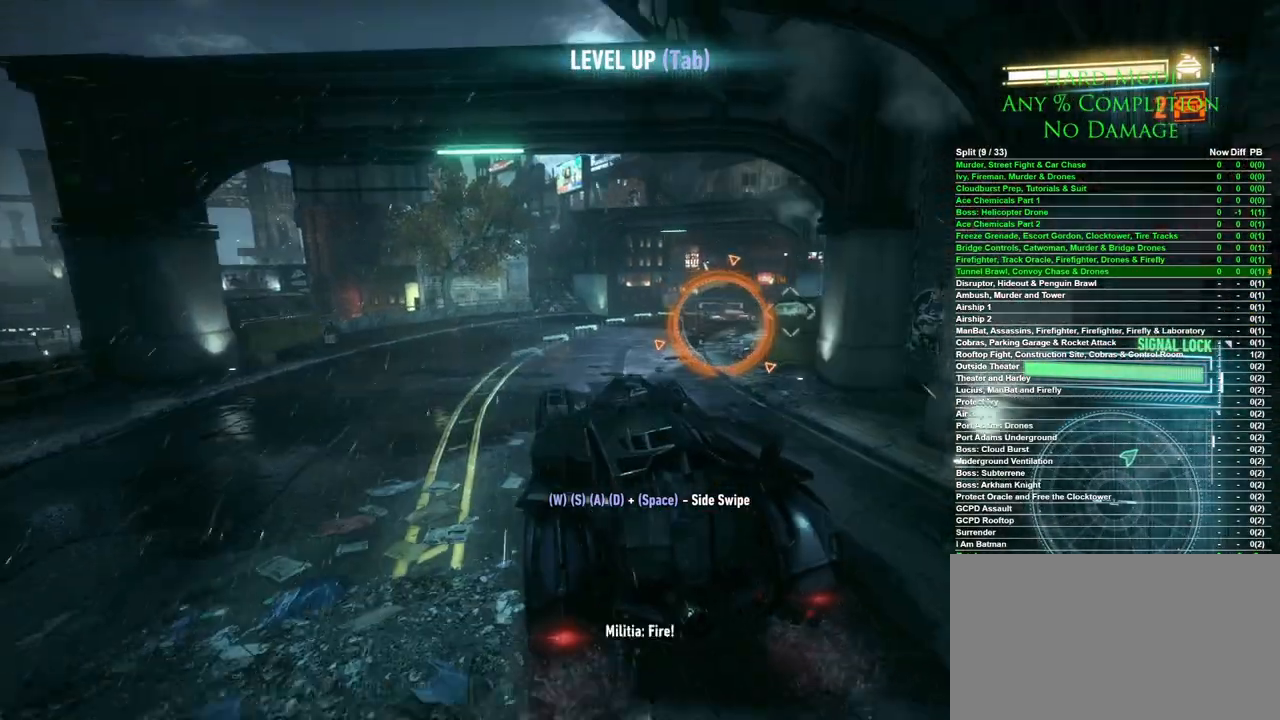
{"keys": ["w"], "mouse": [], "events": [[267, "d", "down"], [450, "d", "up"]]}
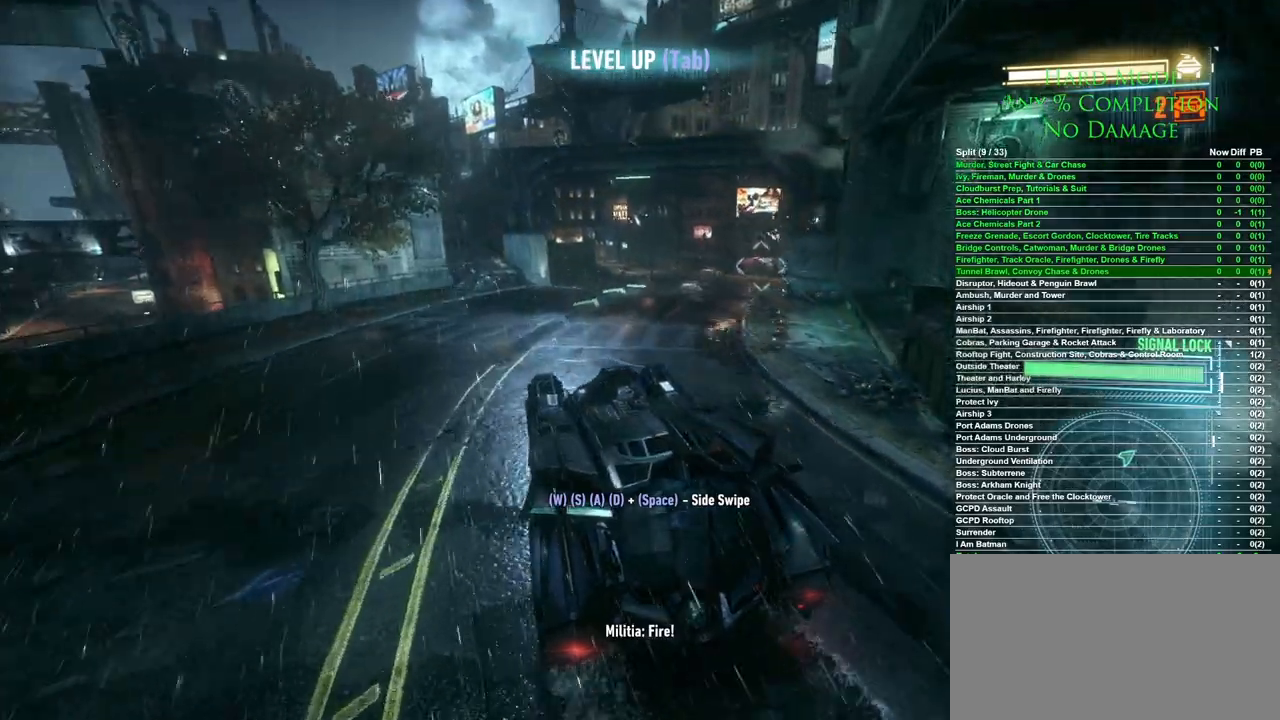
{"keys": ["w"], "mouse": [], "events": [[50, "w", "up"], [150, "d", "down"], [233, "w", "down"], [283, "d", "up"]]}
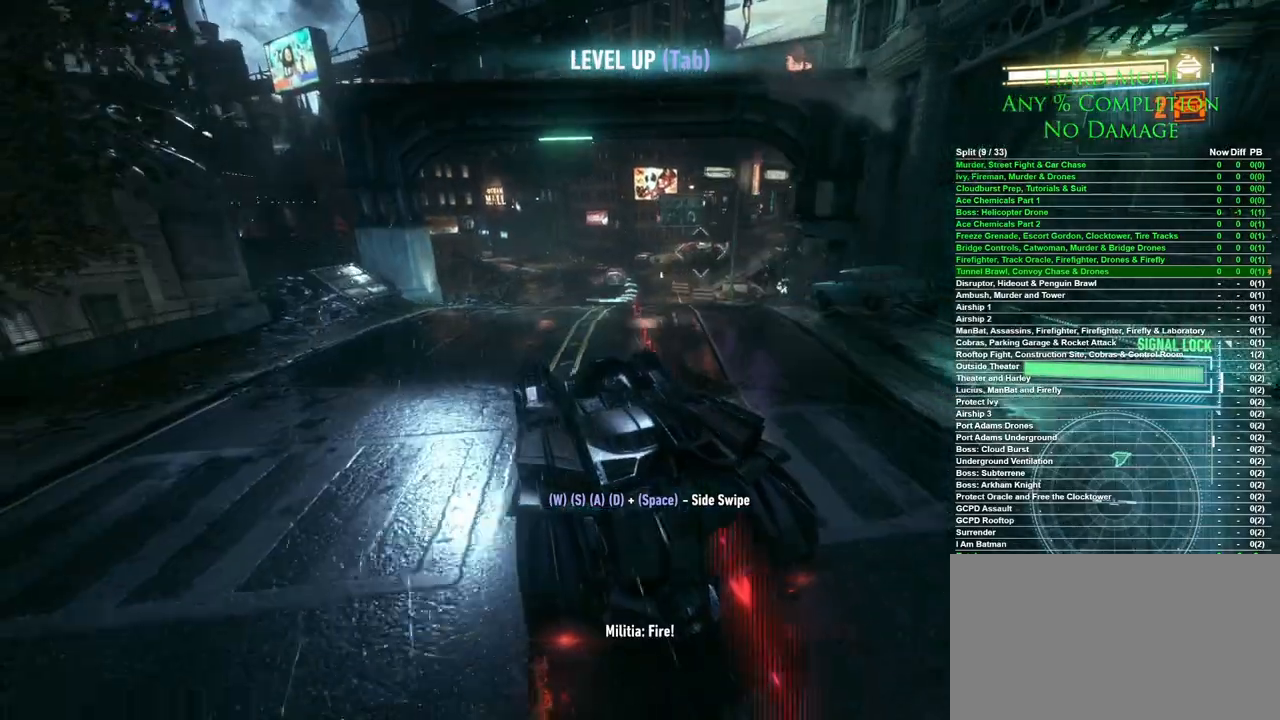
{"keys": ["w"], "mouse": [], "events": [[67, "w", "up"], [400, "w", "down"]]}
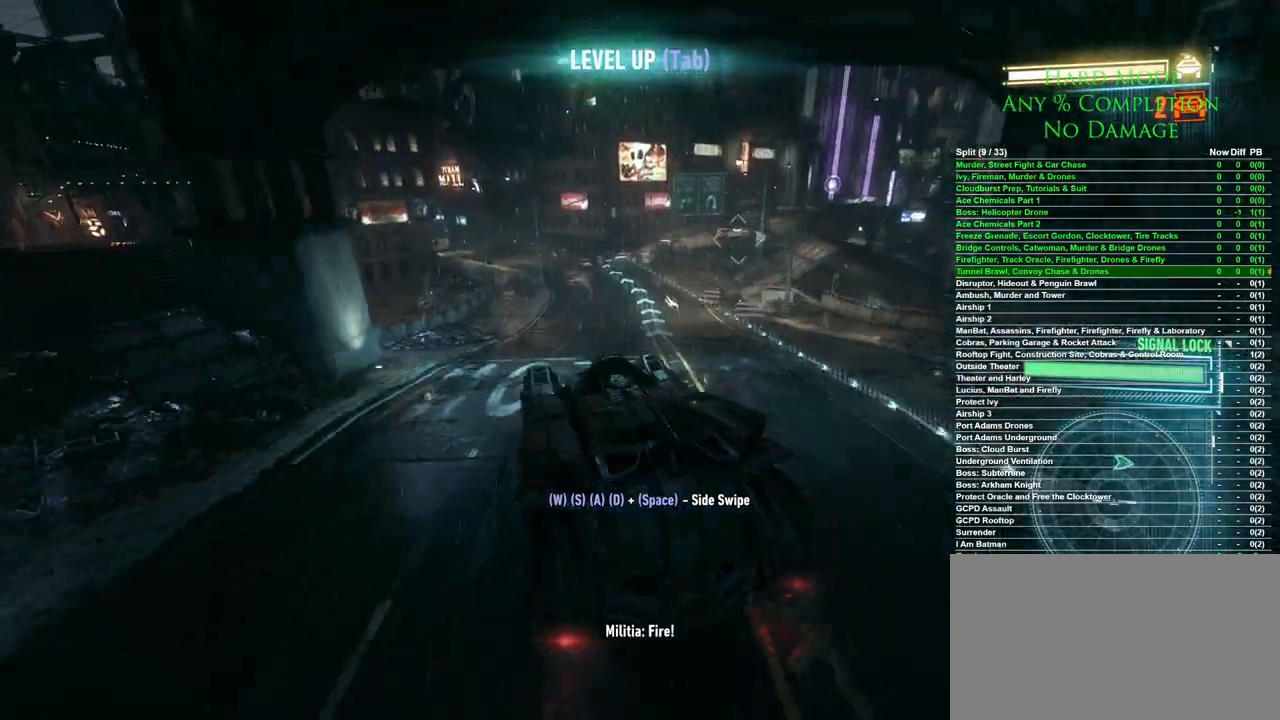
{"keys": ["w"], "mouse": [], "events": [[317, "d", "down"], [450, "d", "up"]]}
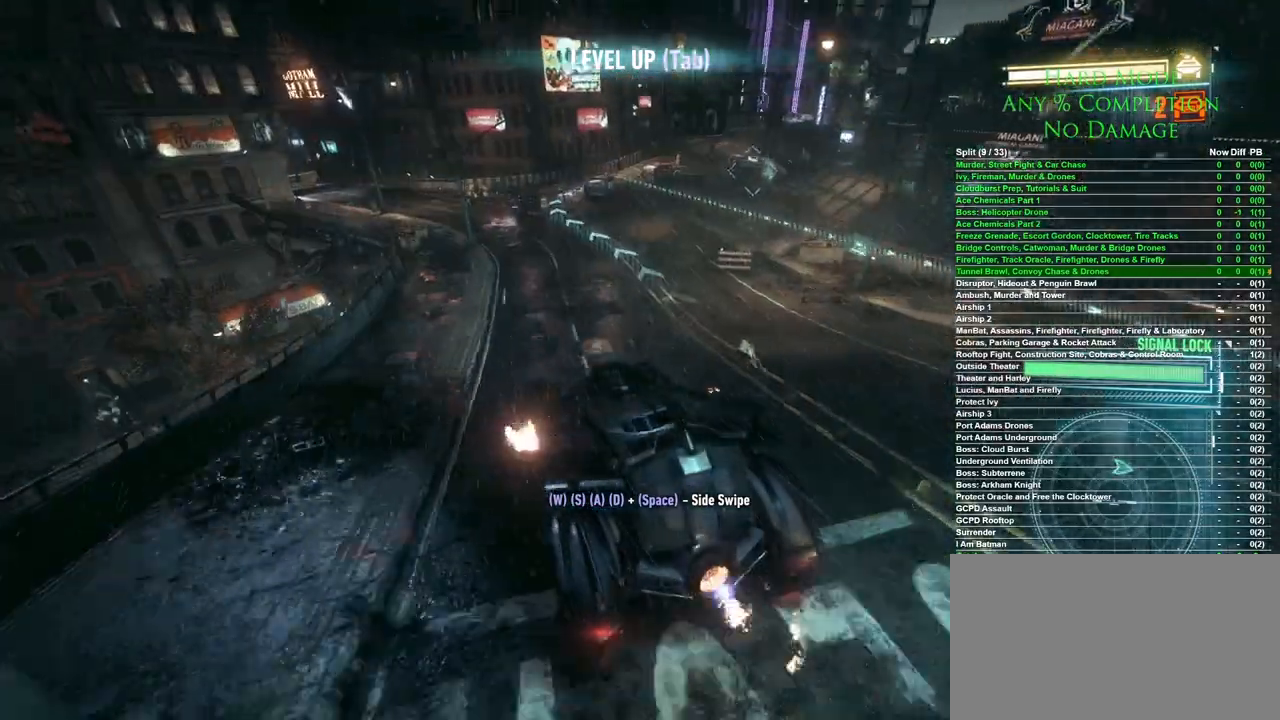
{"keys": ["w"], "mouse": [], "events": [[100, "mouse_wheel", "down"], [100, "w", "up"], [183, "mouse_wheel", "up"], [333, "w", "down"]]}
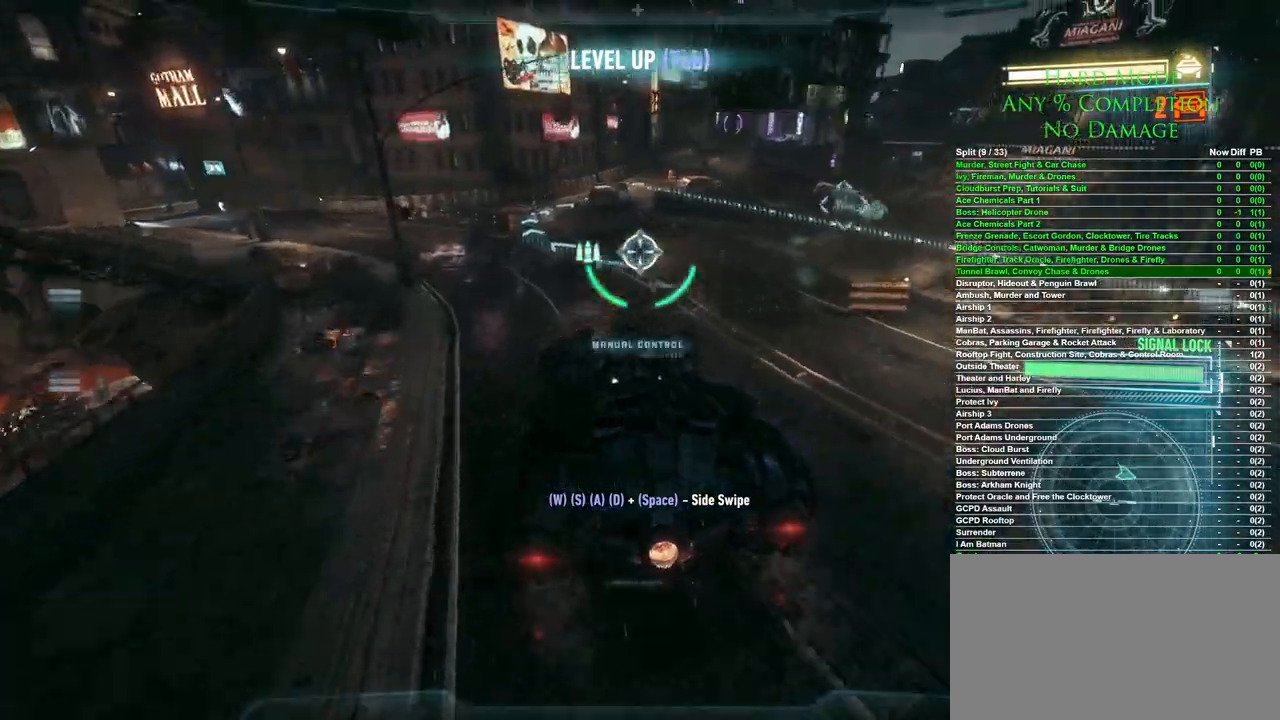
{"keys": ["w"], "mouse": [], "events": [[167, "a", "down"], [483, "a", "up"]]}
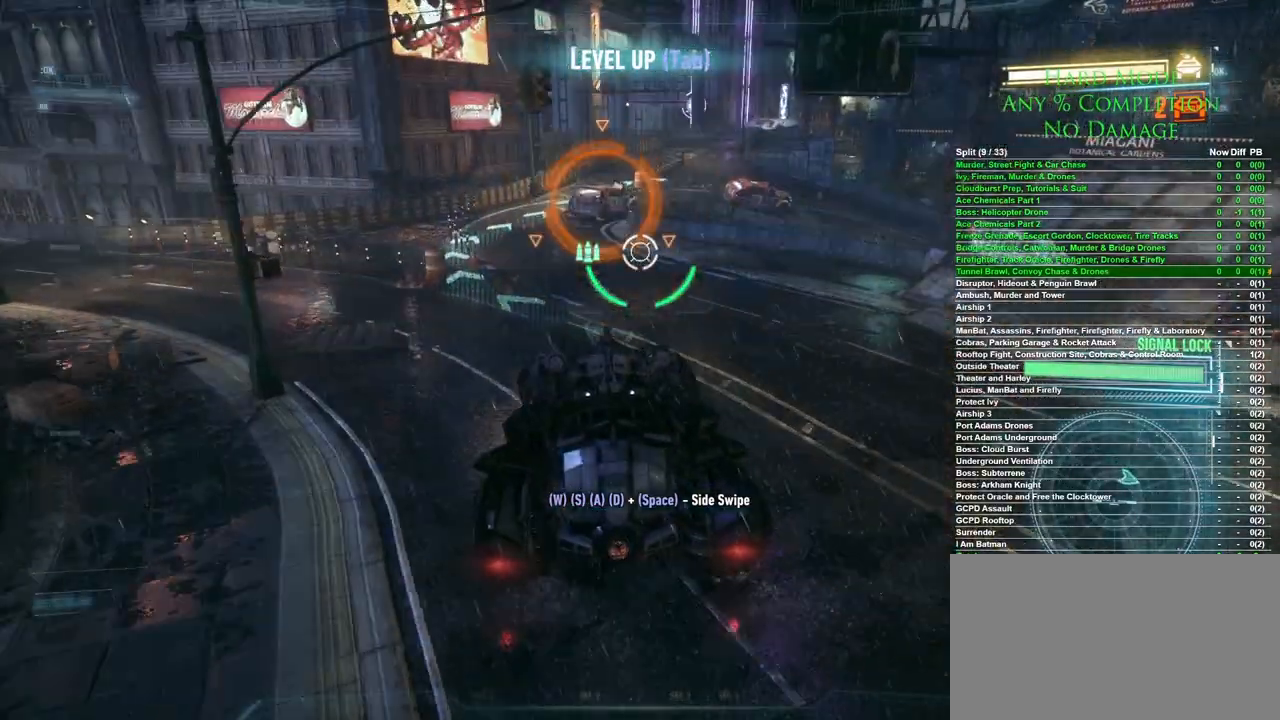
{"keys": ["w"], "mouse": [], "events": [[133, "mouse_wheel", "down"], [267, "mouse_wheel", "up"], [317, "a", "down"], [450, "a", "up"]]}
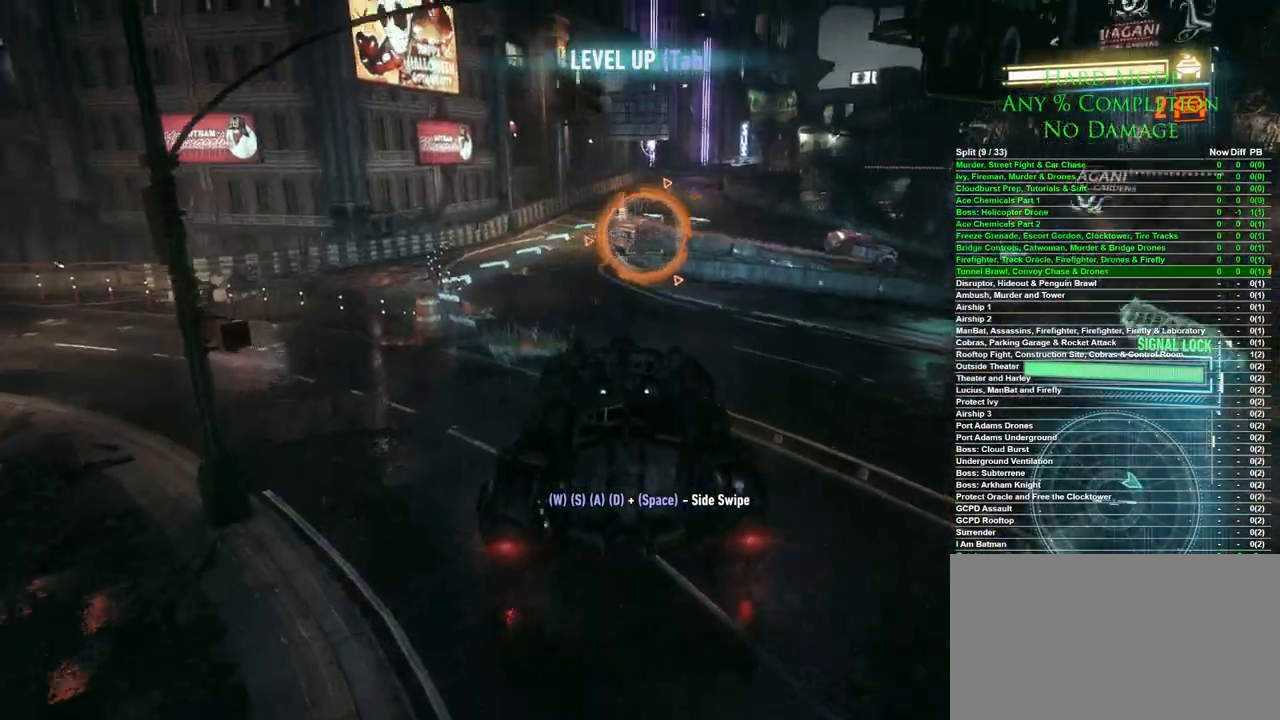
{"keys": ["w"], "mouse": [], "events": []}
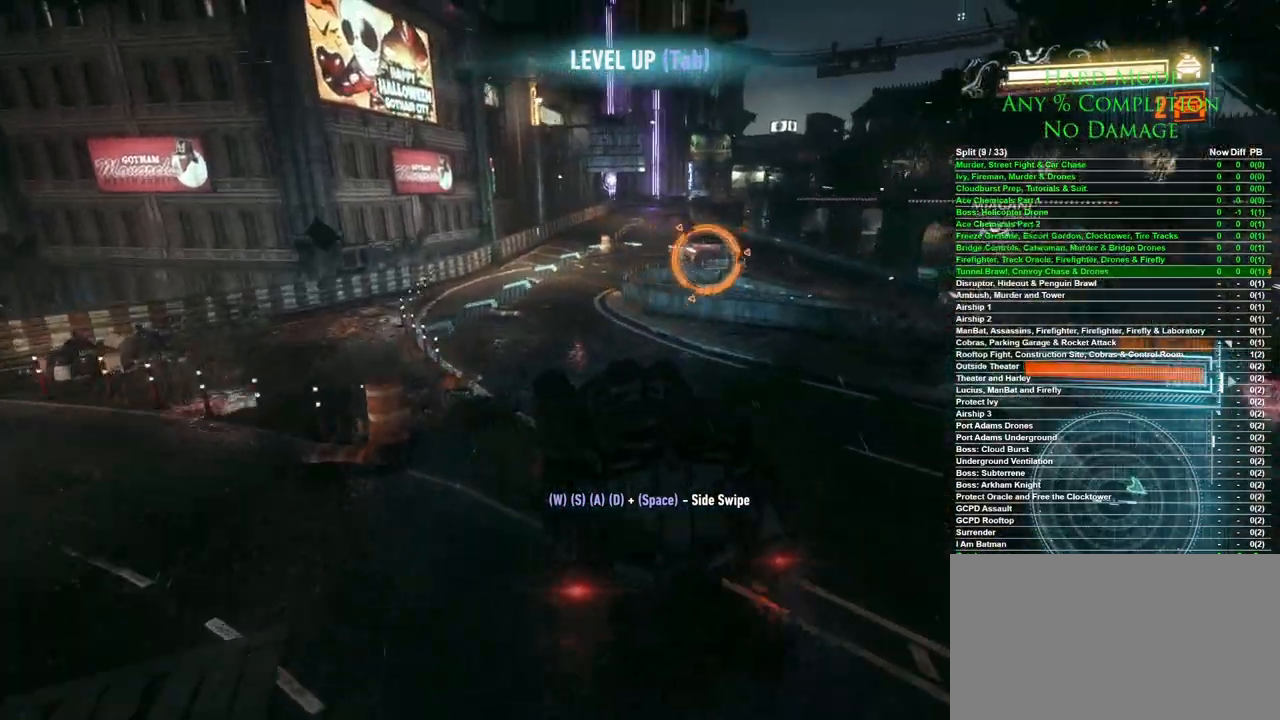
{"keys": ["a", "w"], "mouse": [], "events": [[67, "mouse_wheel", "down"], [167, "a", "down"], [200, "mouse_wheel", "up"]]}
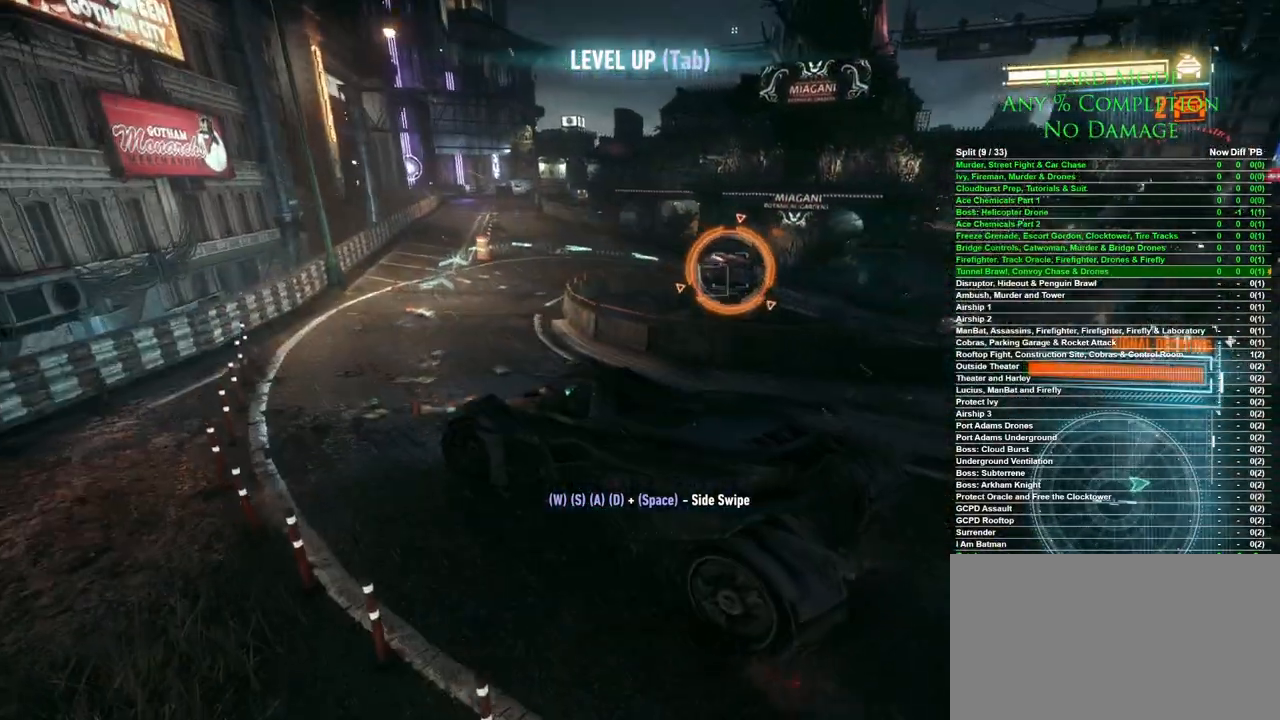
{"keys": ["d", "w"], "mouse": [], "events": [[267, "a", "up"], [267, "mouse_wheel", "down"], [367, "d", "down"], [417, "mouse_wheel", "up"]]}
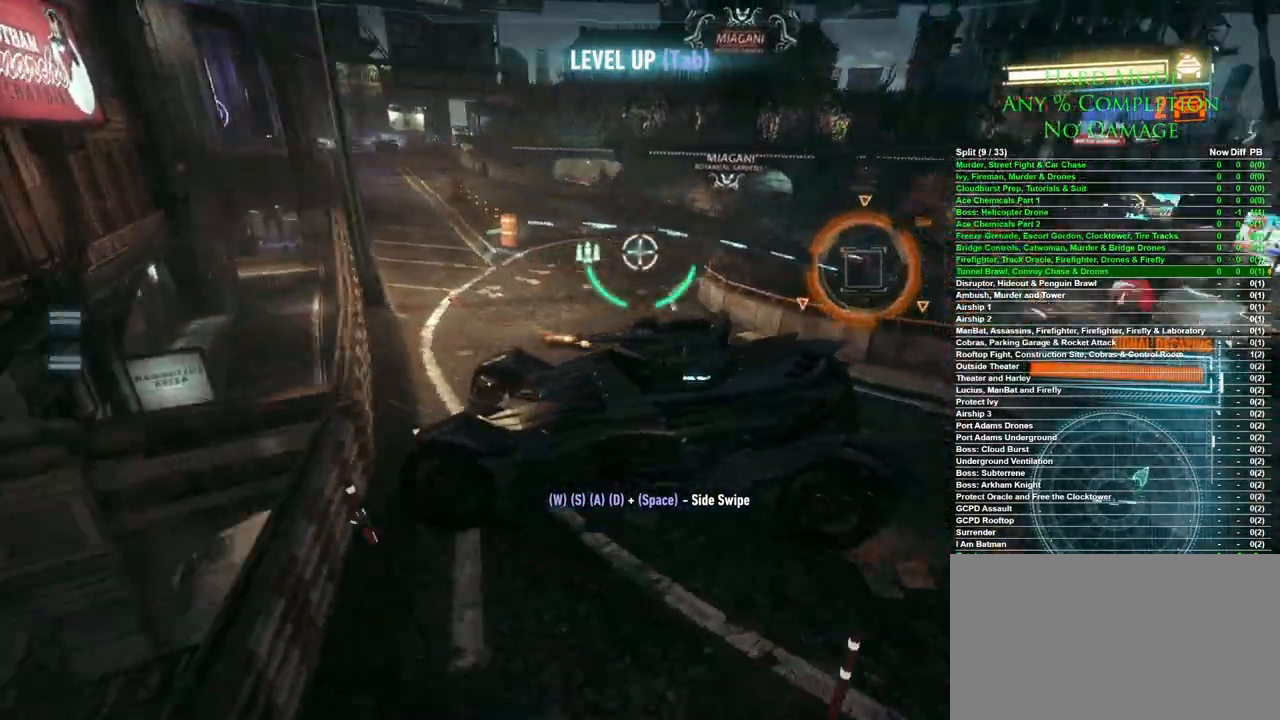
{"keys": ["d", "w"], "mouse": [], "events": []}
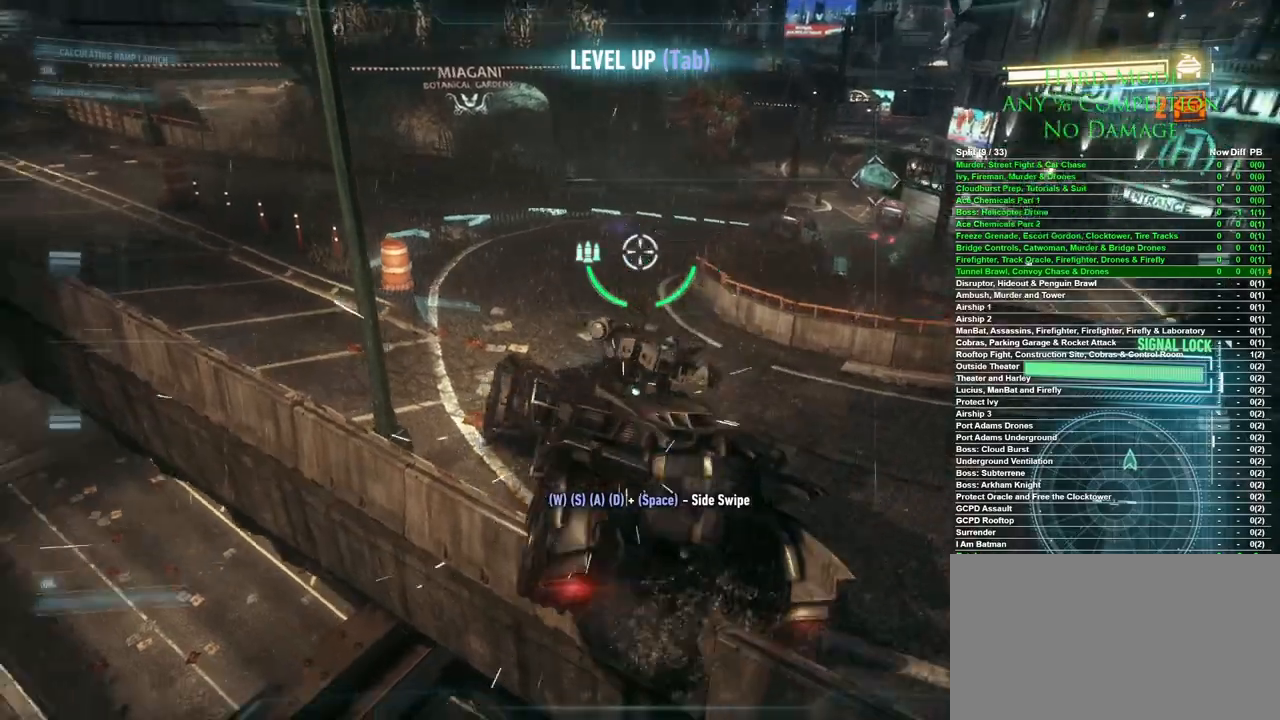
{"keys": ["a", "w"], "mouse": [], "events": [[17, "d", "up"], [67, "a", "down"], [350, "a", "up"], [450, "a", "down"]]}
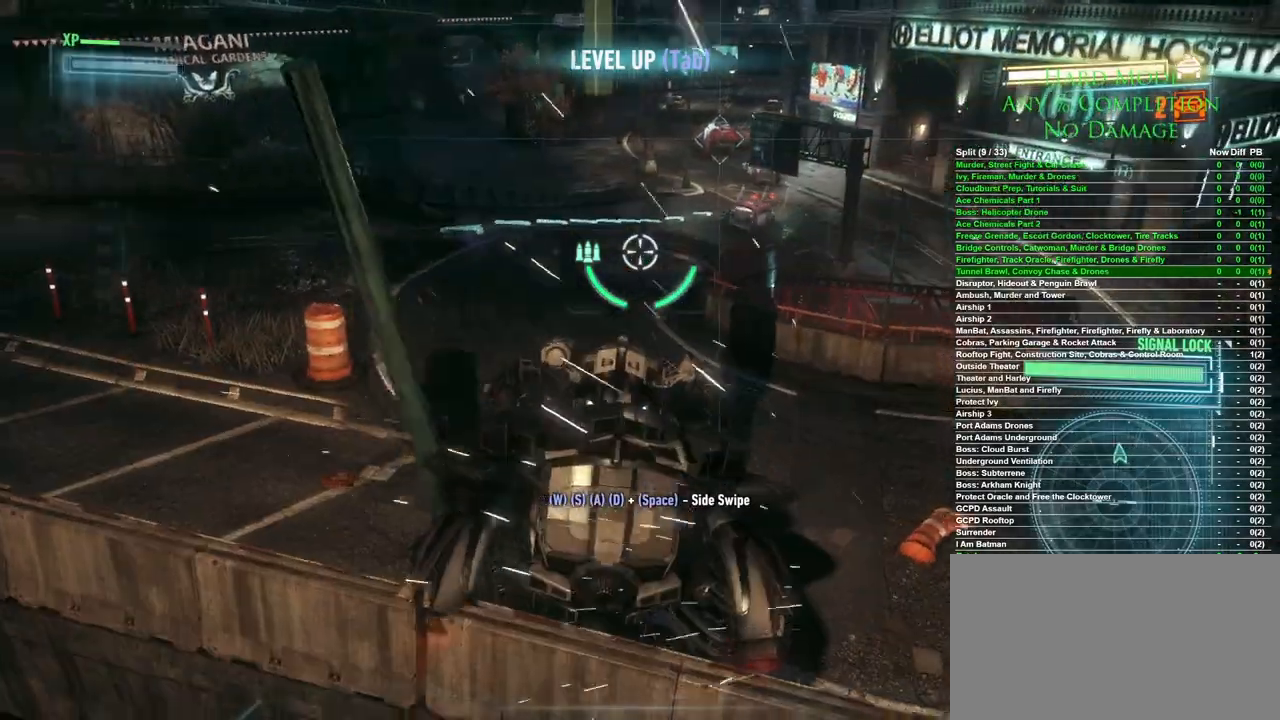
{"keys": ["a"], "mouse": [], "events": [[450, "w", "up"]]}
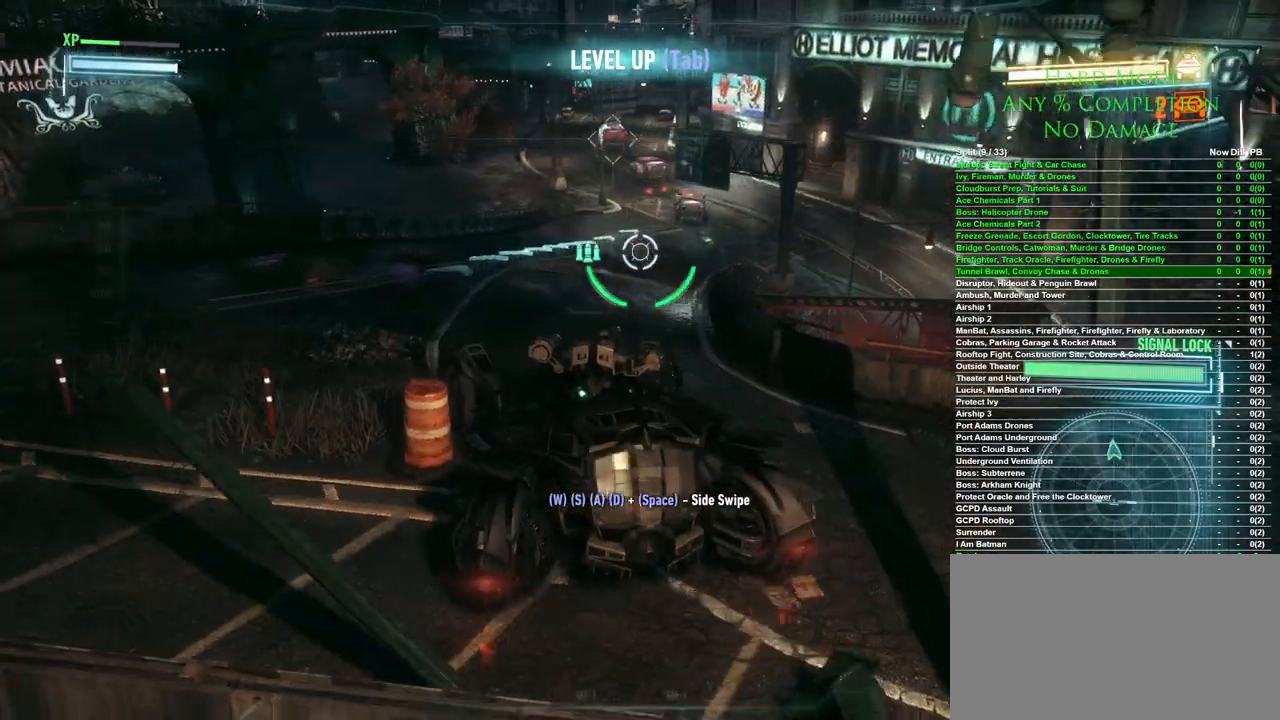
{"keys": ["d", "w"], "mouse": [], "events": [[283, "a", "up"], [283, "d", "down"], [283, "w", "down"]]}
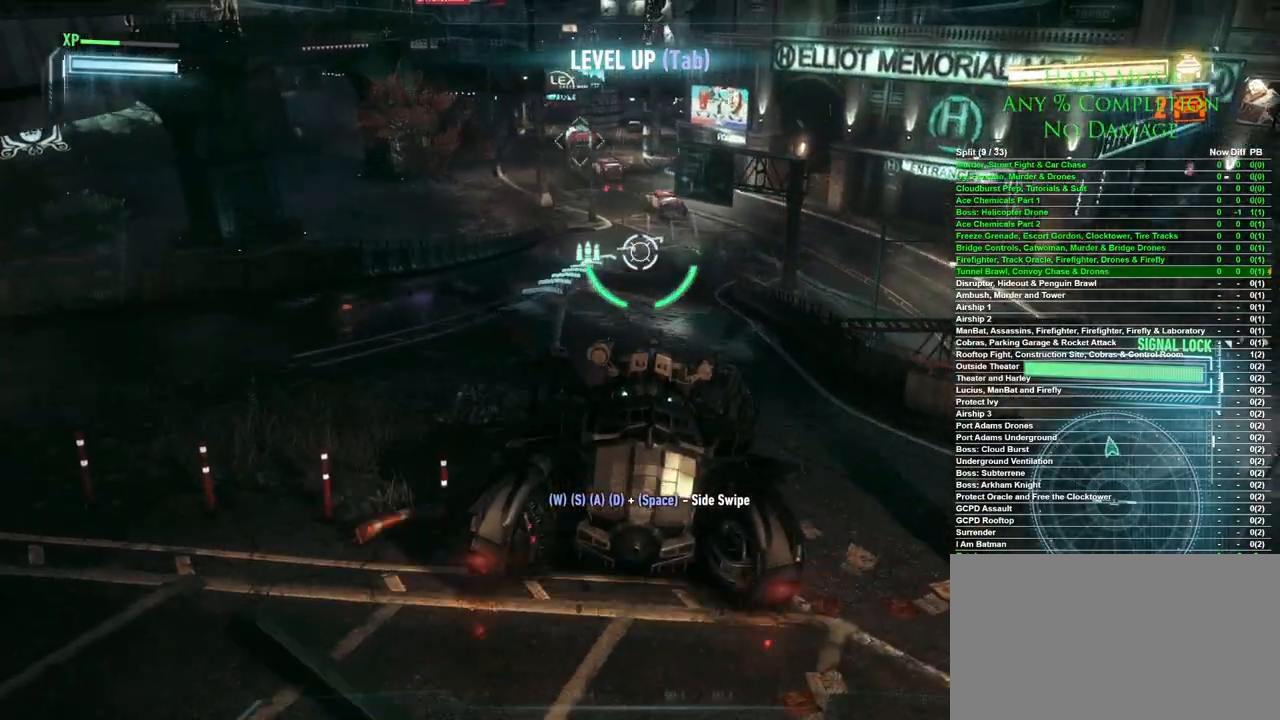
{"keys": ["w"], "mouse": [], "events": [[17, "d", "up"], [217, "mouse_wheel", "down"], [350, "mouse_wheel", "up"]]}